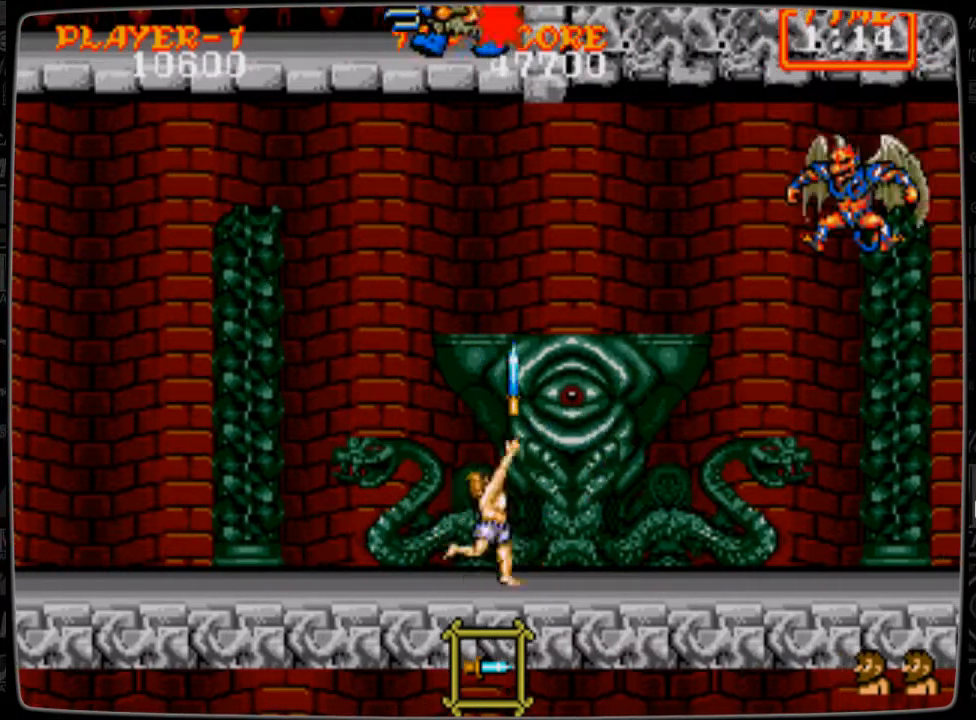
Gameplay with a controller; each line is a JSON object with the inputs held at the frame after it. "events" lists button and stick changes between this image and that frame as [ms after this image, input, new state], when the widget could be followed in between. Not read: L3 R3.
{"buttons": ["DPAD_LEFT"], "events": [[84, "B", "down"], [167, "B", "up"], [292, "B", "down"], [376, "B", "up"], [501, "DPAD_LEFT", "down"], [501, "DPAD_UP", "up"]]}
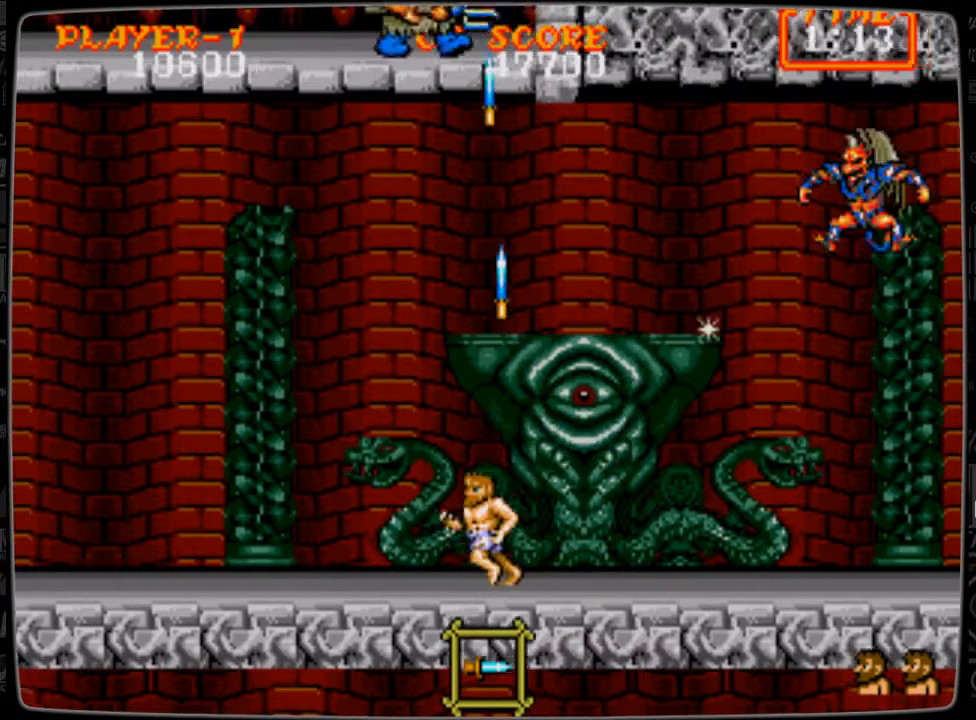
{"buttons": ["DPAD_RIGHT"], "events": [[333, "DPAD_LEFT", "up"], [417, "A", "down"], [417, "DPAD_RIGHT", "down"], [459, "A", "up"]]}
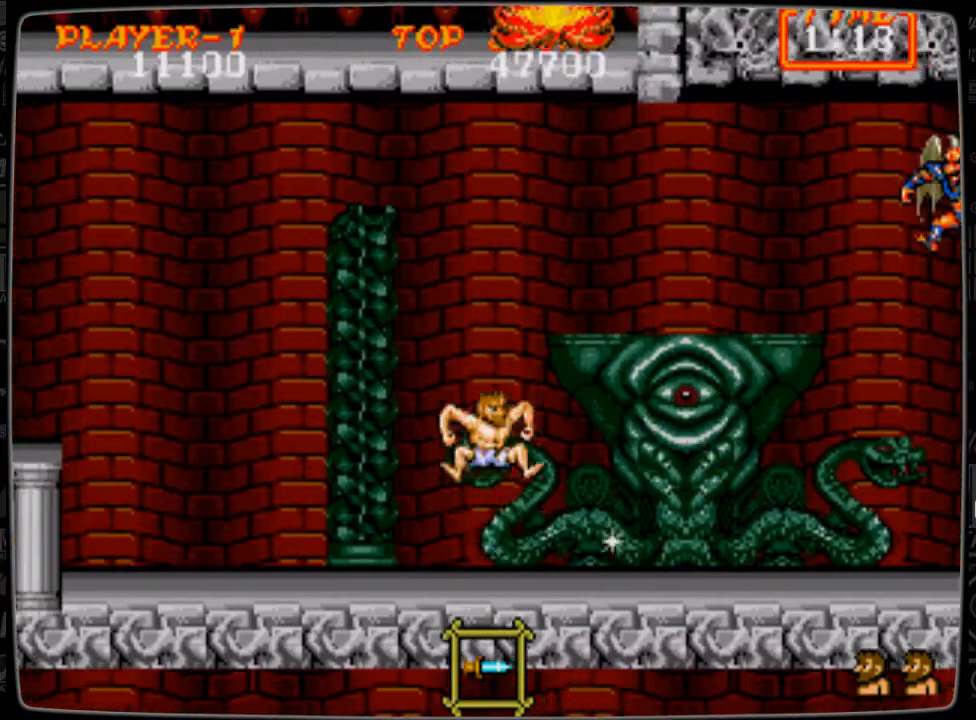
{"buttons": ["DPAD_RIGHT"], "events": [[42, "B", "down"], [167, "B", "up"], [209, "B", "down"], [209, "DPAD_RIGHT", "up"], [292, "B", "up"], [417, "B", "down"], [417, "DPAD_RIGHT", "down"], [501, "B", "up"]]}
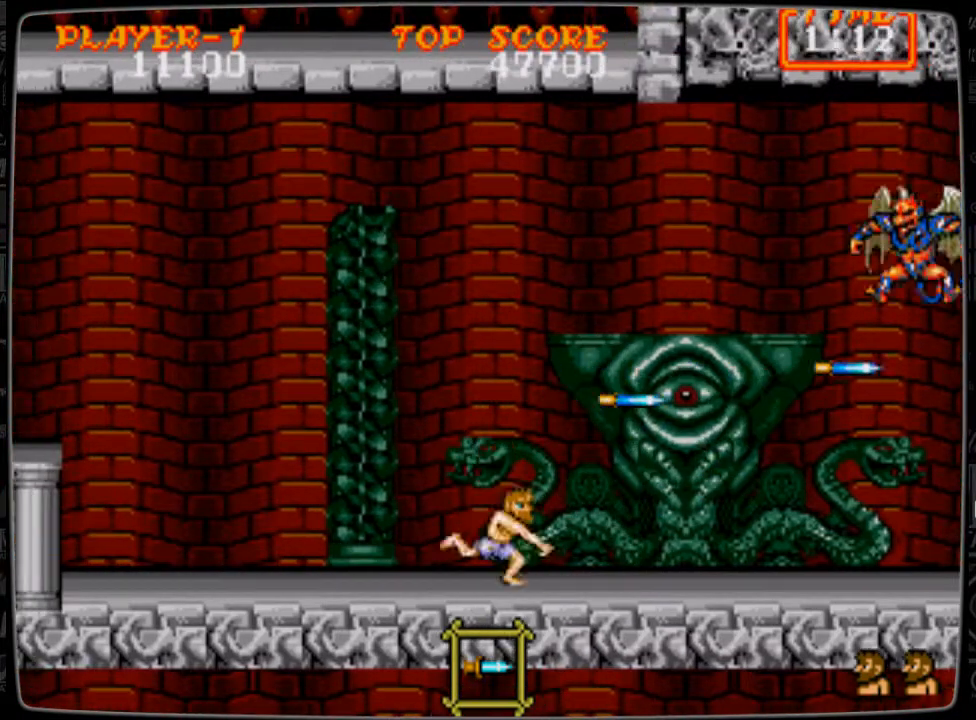
{"buttons": ["DPAD_DOWN"], "events": [[250, "B", "down"], [250, "DPAD_RIGHT", "up"], [250, "DPAD_UP", "down"], [333, "B", "up"], [375, "DPAD_DOWN", "down"], [375, "DPAD_UP", "up"]]}
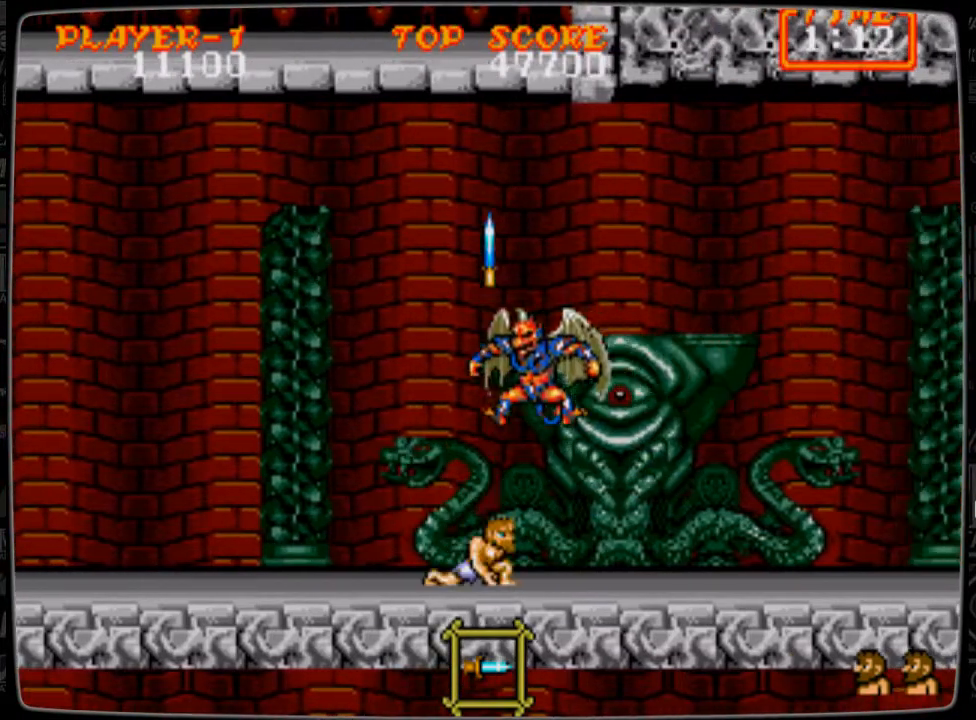
{"buttons": ["DPAD_RIGHT"], "events": [[376, "DPAD_DOWN", "up"], [376, "DPAD_RIGHT", "down"]]}
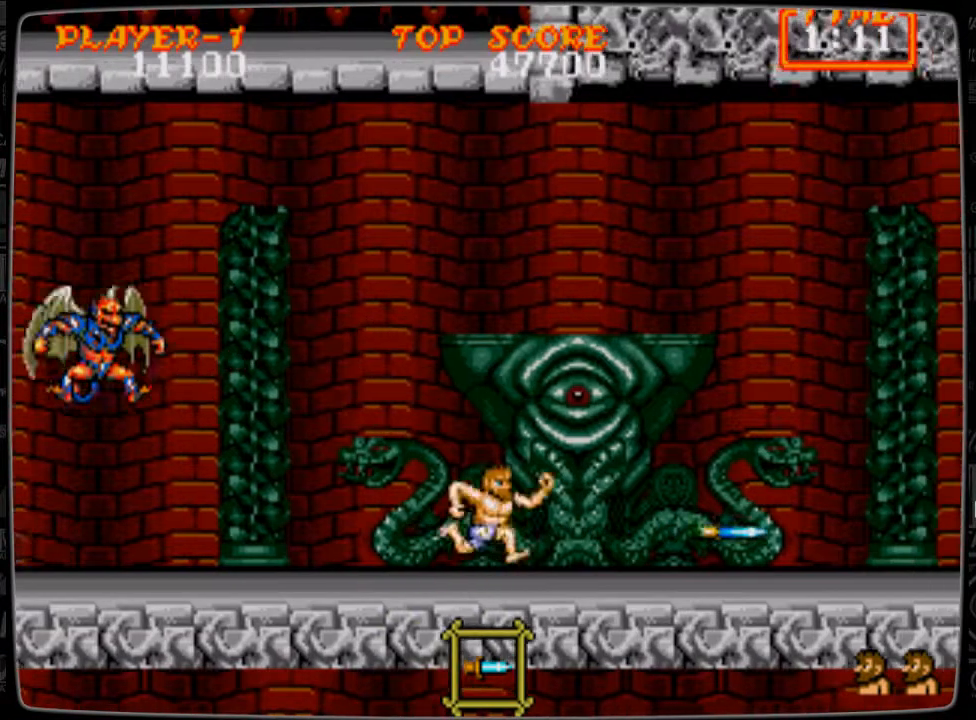
{"buttons": [], "events": [[83, "DPAD_RIGHT", "up"], [125, "DPAD_LEFT", "down"], [250, "B", "down"], [250, "DPAD_LEFT", "up"], [292, "B", "up"], [375, "B", "down"], [417, "B", "up"]]}
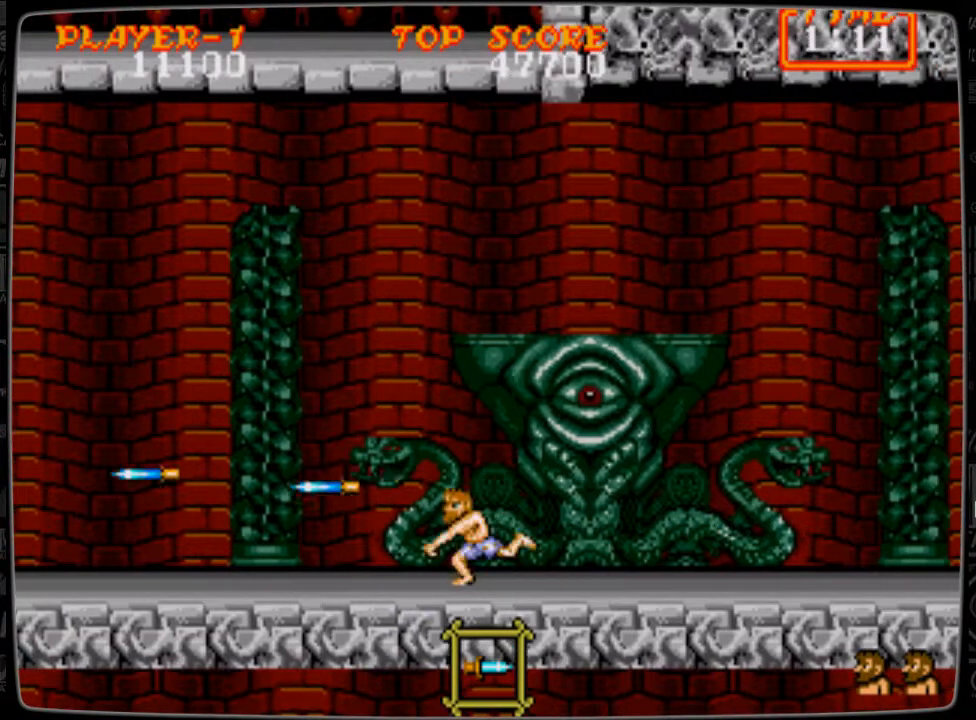
{"buttons": [], "events": [[84, "DPAD_LEFT", "down"], [292, "DPAD_LEFT", "up"], [376, "A", "down"], [501, "A", "up"]]}
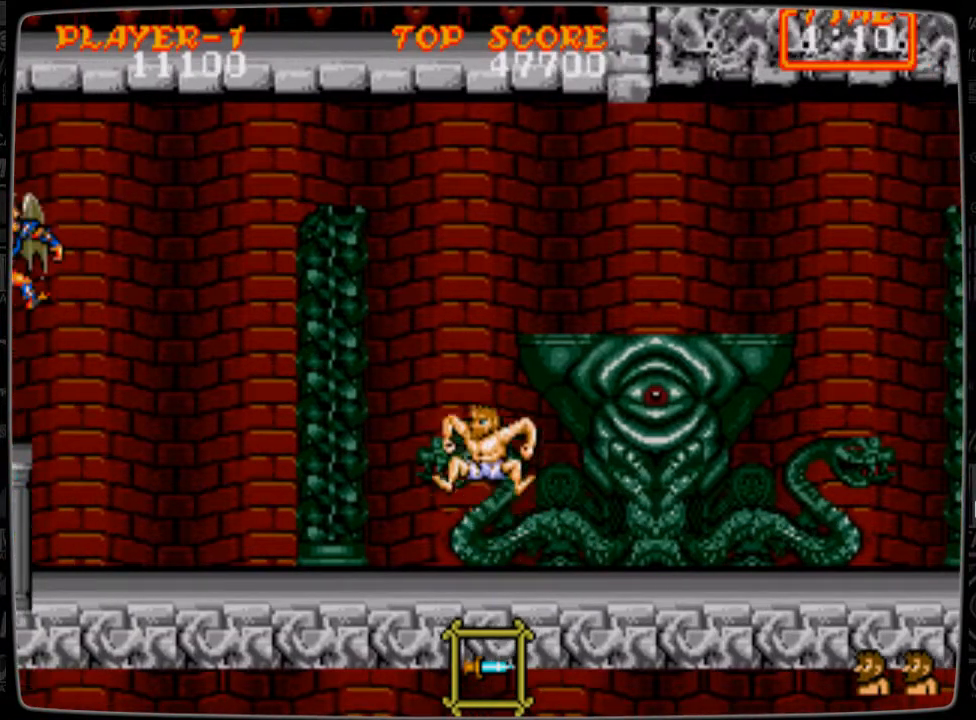
{"buttons": [], "events": [[83, "B", "down"], [167, "B", "up"], [250, "B", "down"], [292, "B", "up"], [417, "B", "down"], [500, "B", "up"]]}
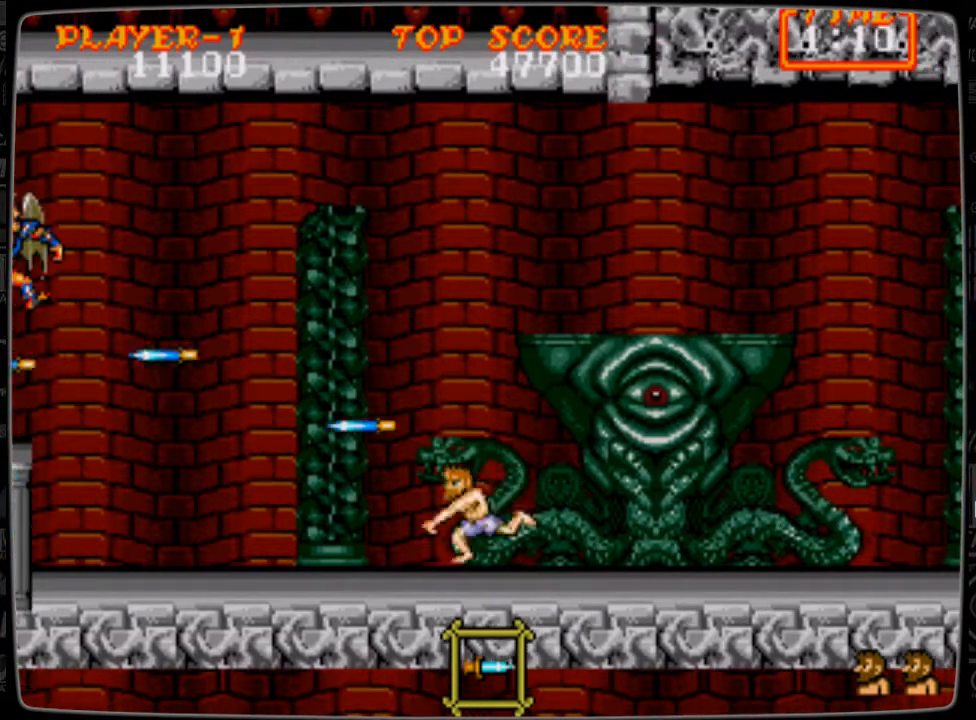
{"buttons": ["DPAD_UP"], "events": [[167, "DPAD_LEFT", "down"], [376, "DPAD_LEFT", "up"], [376, "DPAD_UP", "down"], [417, "B", "down"], [501, "B", "up"]]}
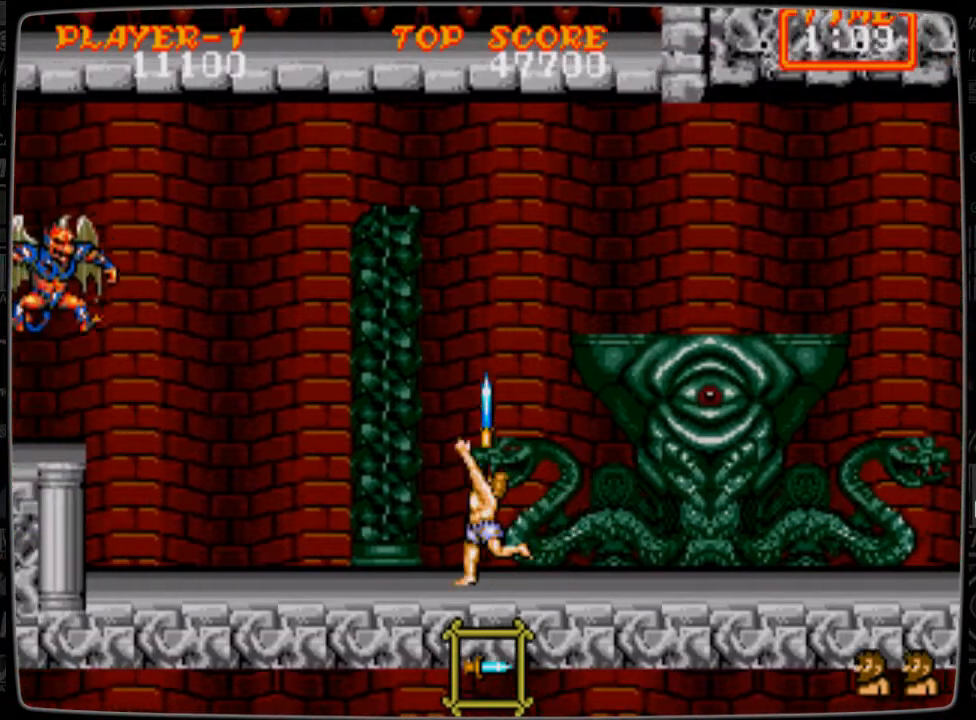
{"buttons": ["B"], "events": [[125, "B", "down"], [167, "B", "up"], [208, "DPAD_UP", "up"], [417, "B", "down"]]}
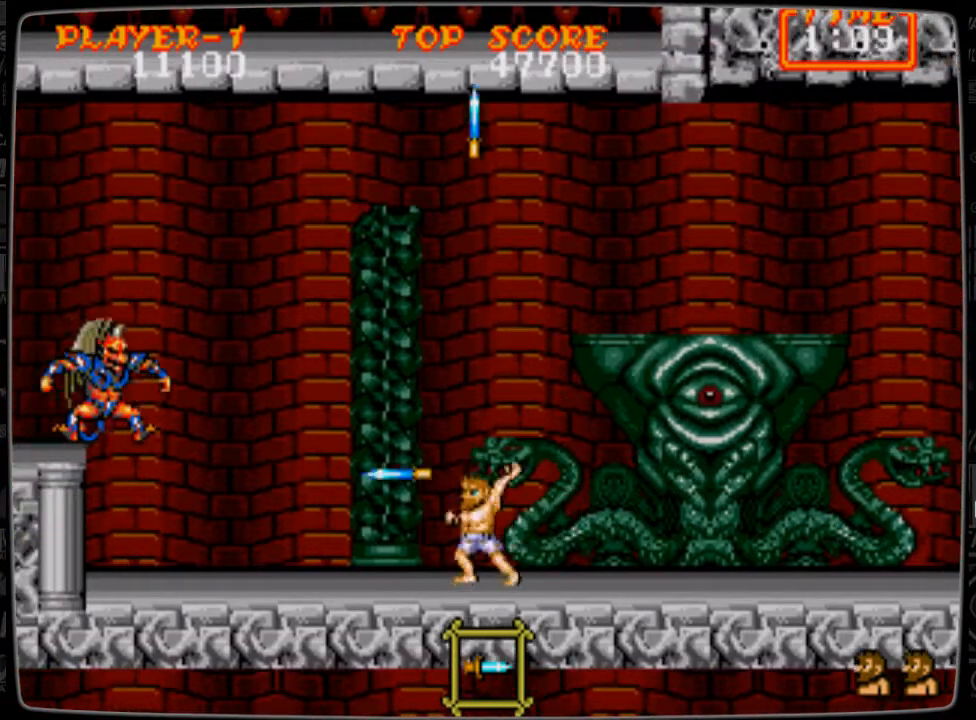
{"buttons": ["B"], "events": [[42, "B", "up"], [125, "B", "down"], [167, "B", "up"], [292, "B", "down"], [376, "B", "up"], [417, "B", "down"]]}
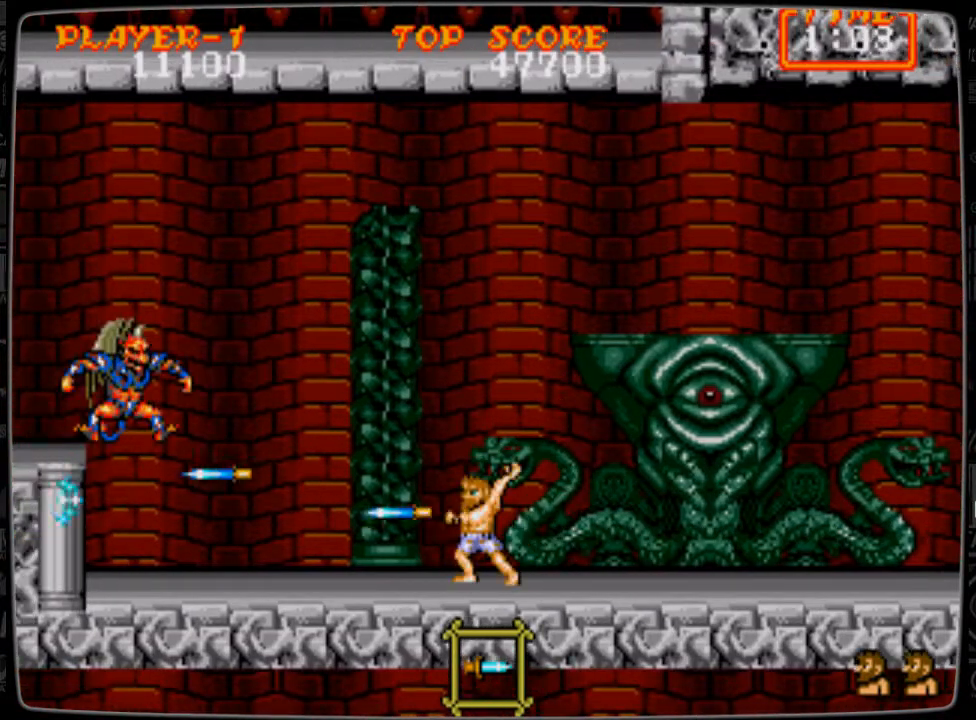
{"buttons": ["DPAD_LEFT"], "events": [[41, "B", "up"], [125, "B", "down"], [208, "B", "up"], [292, "B", "down"], [333, "B", "up"], [459, "DPAD_LEFT", "down"]]}
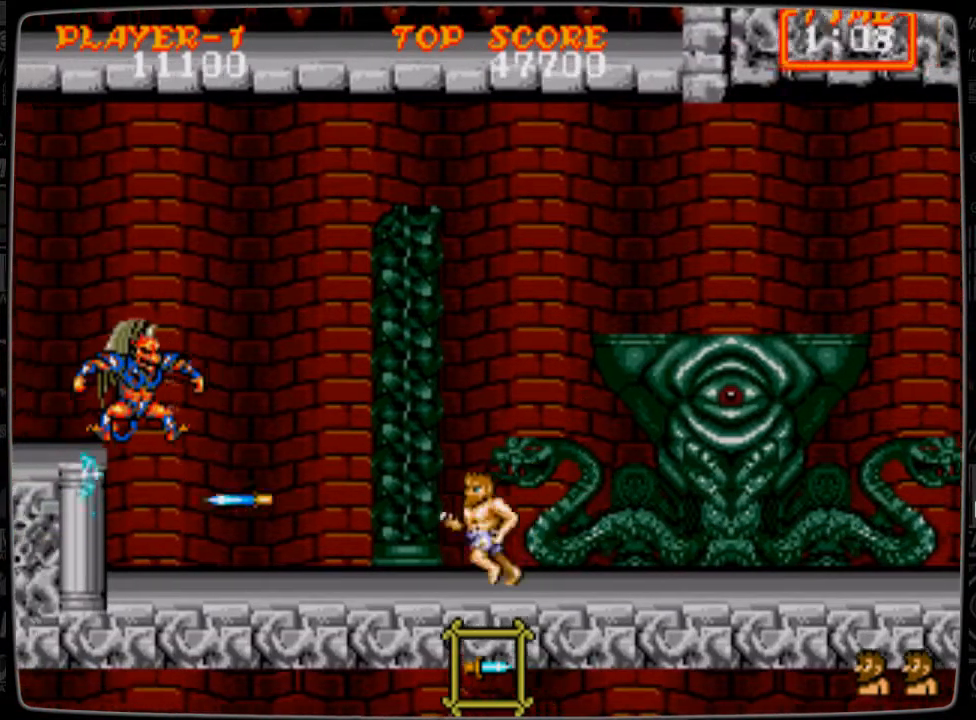
{"buttons": [], "events": [[84, "B", "down"], [84, "DPAD_UP", "down"], [167, "DPAD_LEFT", "up"], [209, "B", "up"], [250, "B", "down"], [334, "B", "up"], [459, "DPAD_UP", "up"]]}
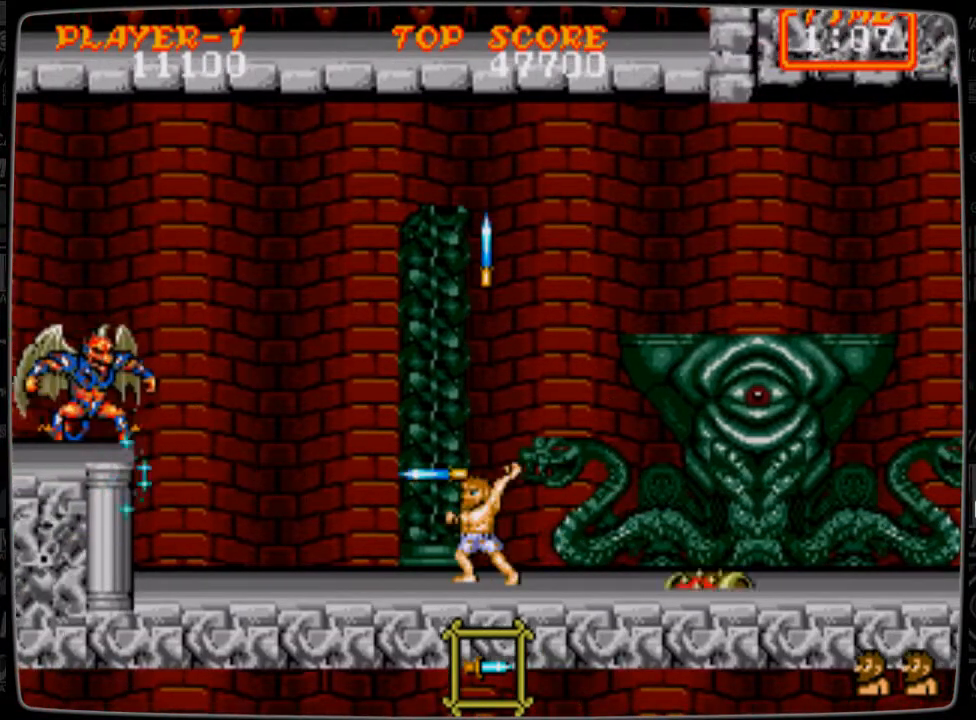
{"buttons": [], "events": [[41, "DPAD_LEFT", "down"], [167, "B", "down"], [208, "B", "up"], [208, "DPAD_LEFT", "up"], [292, "B", "down"], [417, "B", "up"]]}
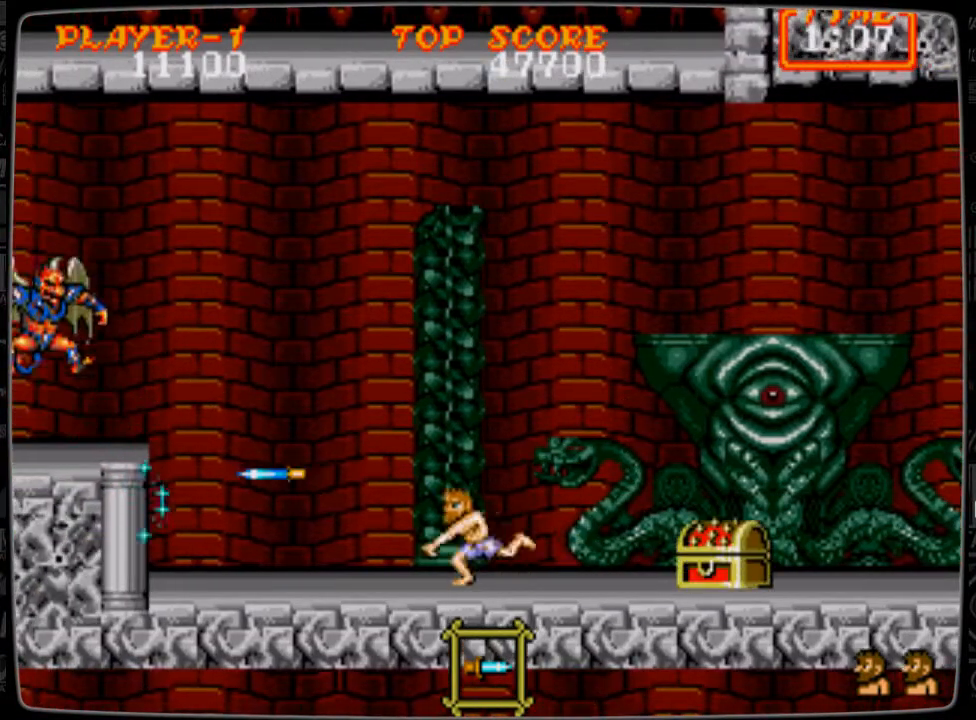
{"buttons": [], "events": []}
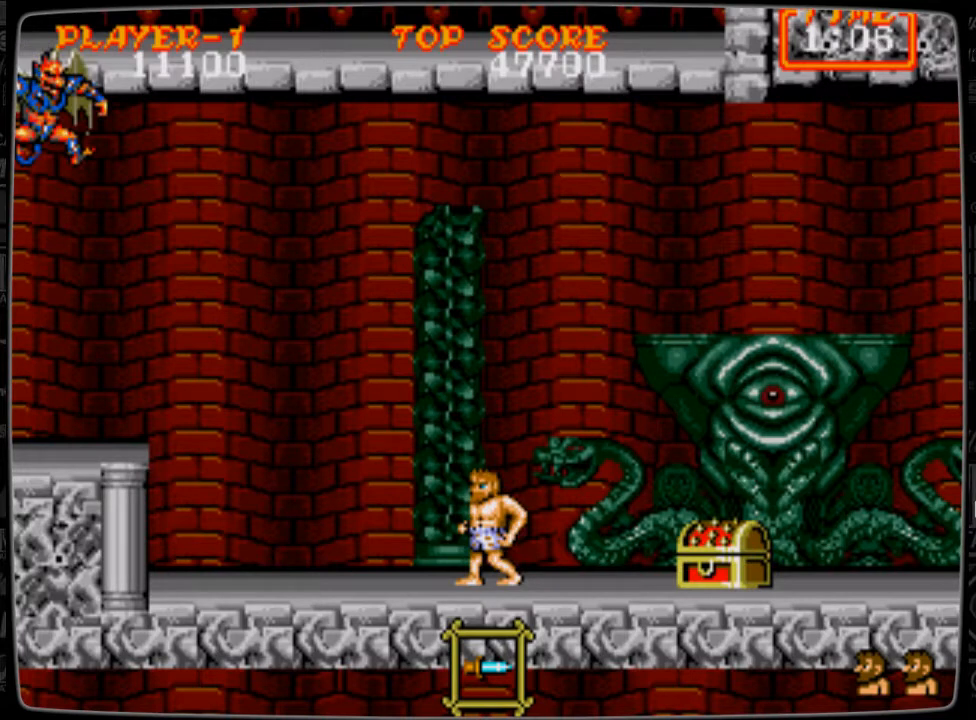
{"buttons": [], "events": []}
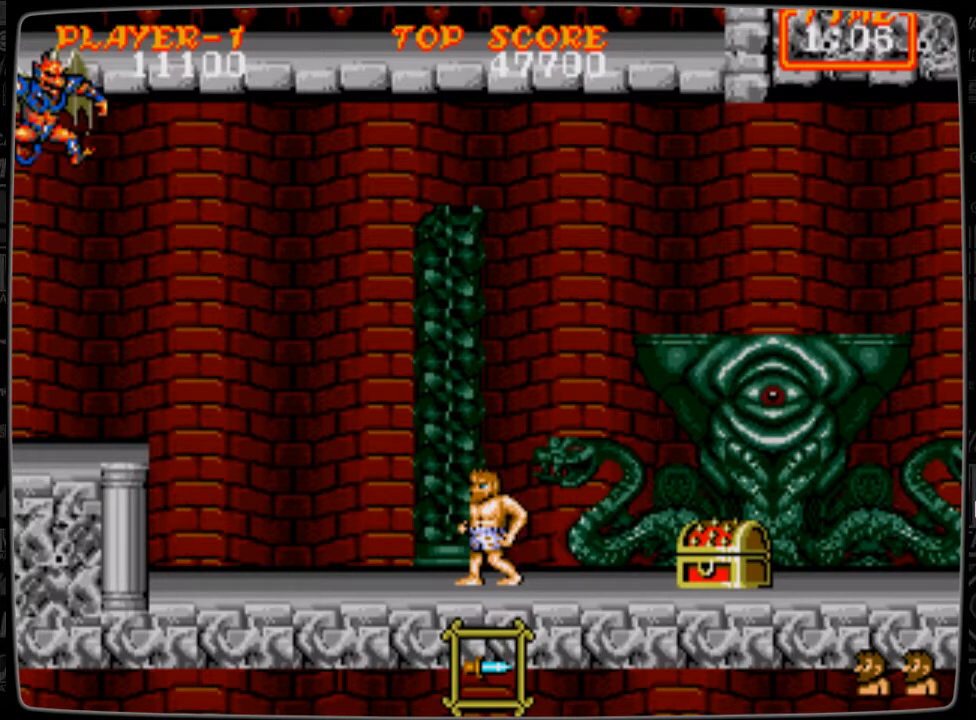
{"buttons": ["DPAD_RIGHT"], "events": [[84, "DPAD_RIGHT", "down"]]}
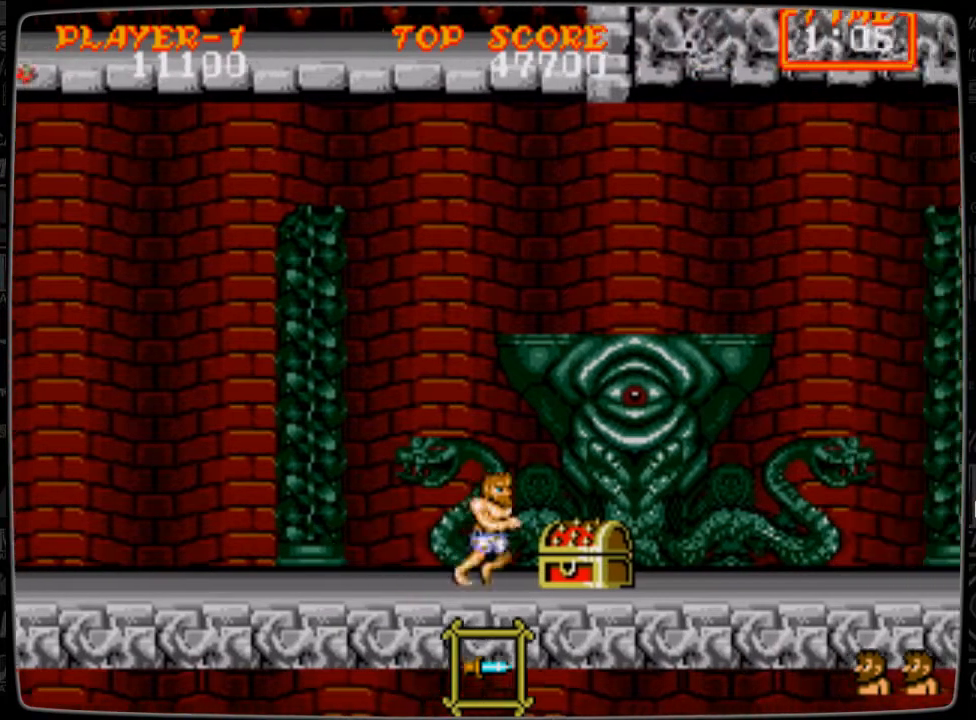
{"buttons": ["DPAD_RIGHT"], "events": [[83, "A", "down"], [208, "A", "up"]]}
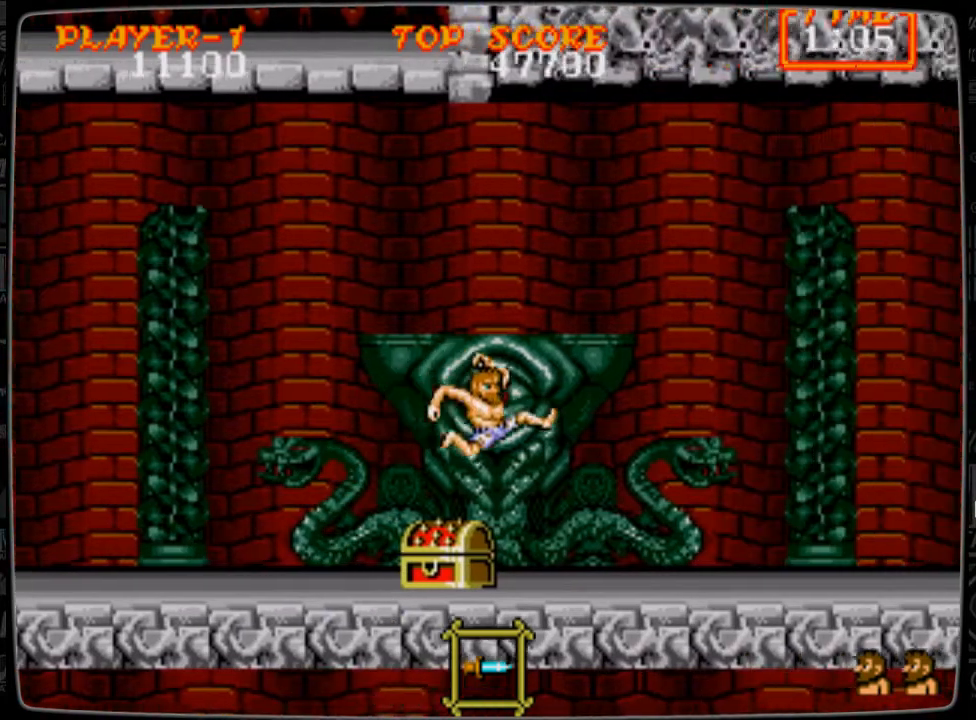
{"buttons": ["DPAD_RIGHT"], "events": []}
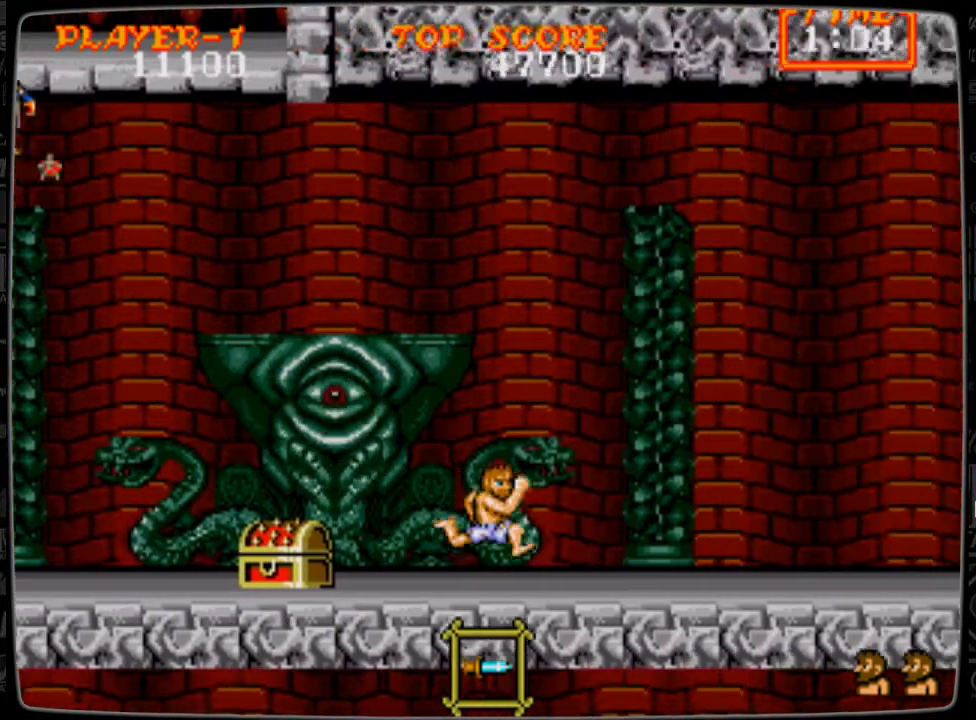
{"buttons": ["DPAD_LEFT"], "events": [[417, "DPAD_RIGHT", "up"], [459, "DPAD_LEFT", "down"]]}
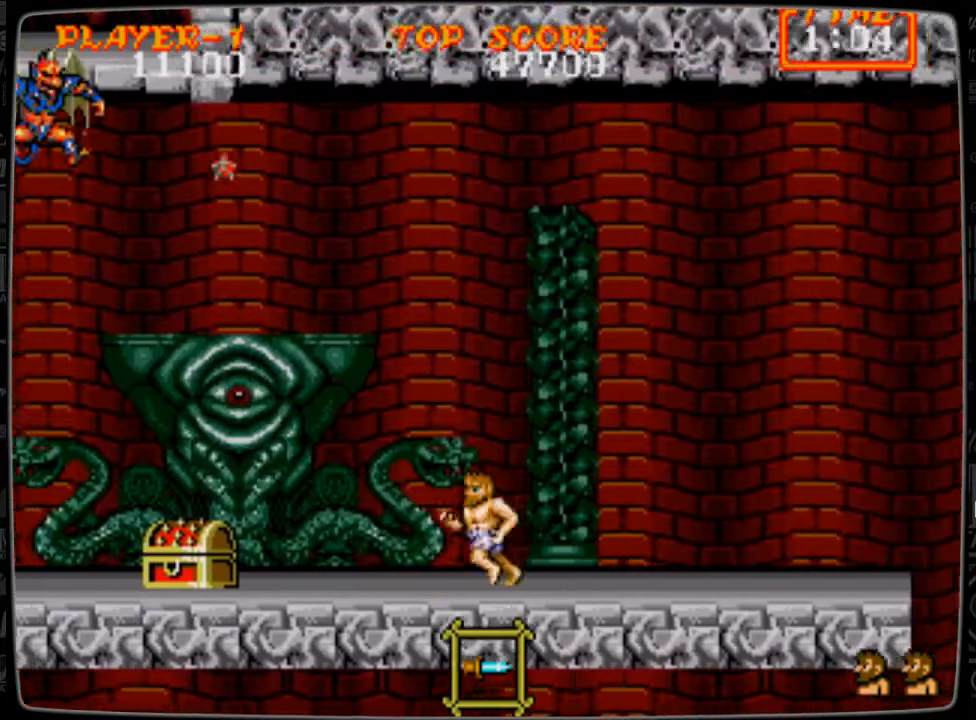
{"buttons": ["DPAD_LEFT"], "events": [[125, "DPAD_LEFT", "up"], [167, "DPAD_RIGHT", "down"], [417, "DPAD_RIGHT", "up"], [459, "DPAD_LEFT", "down"]]}
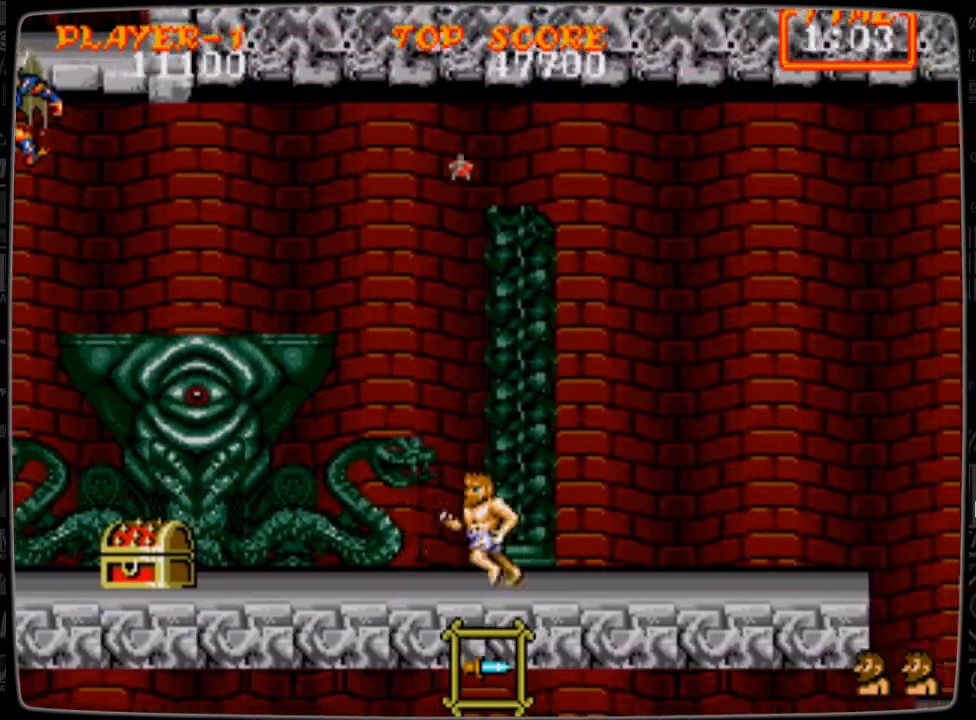
{"buttons": ["DPAD_DOWN"], "events": [[250, "DPAD_LEFT", "up"], [417, "DPAD_DOWN", "down"]]}
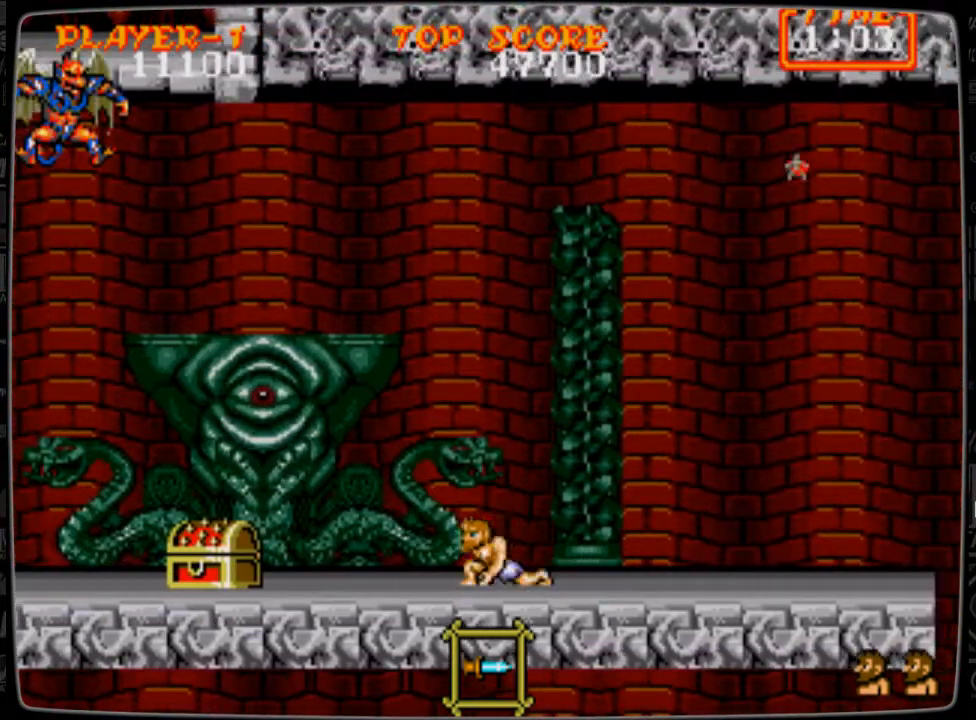
{"buttons": ["DPAD_RIGHT"], "events": [[250, "B", "down"], [292, "B", "up"], [459, "DPAD_DOWN", "up"], [501, "DPAD_RIGHT", "down"]]}
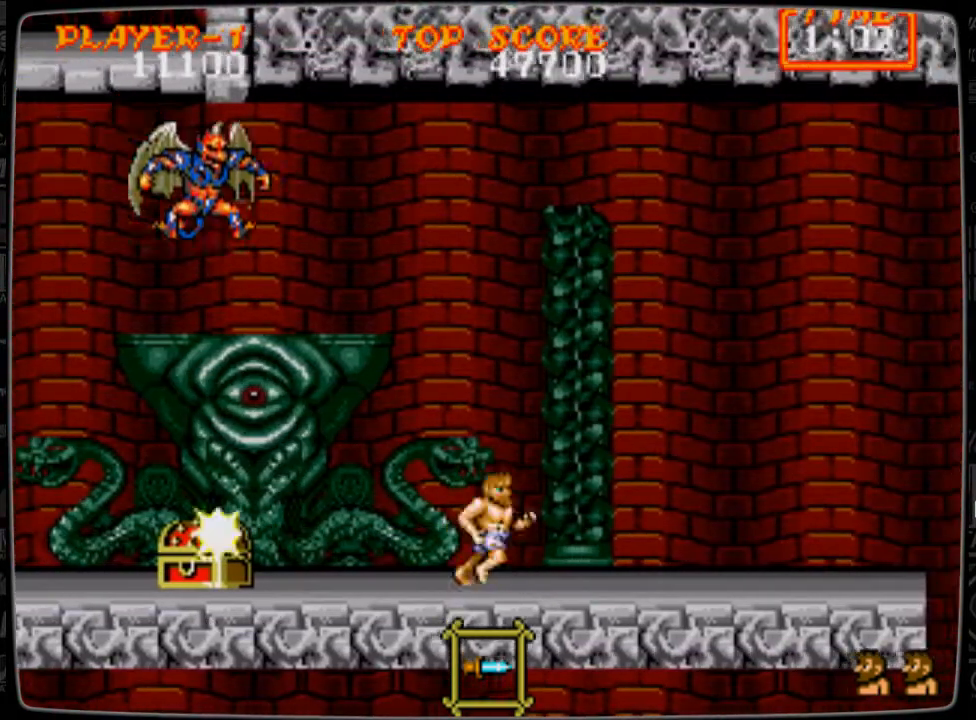
{"buttons": ["B", "DPAD_UP"], "events": [[250, "DPAD_LEFT", "down"], [250, "DPAD_RIGHT", "up"], [333, "B", "down"], [333, "DPAD_LEFT", "up"], [333, "DPAD_UP", "down"], [417, "B", "up"], [500, "B", "down"]]}
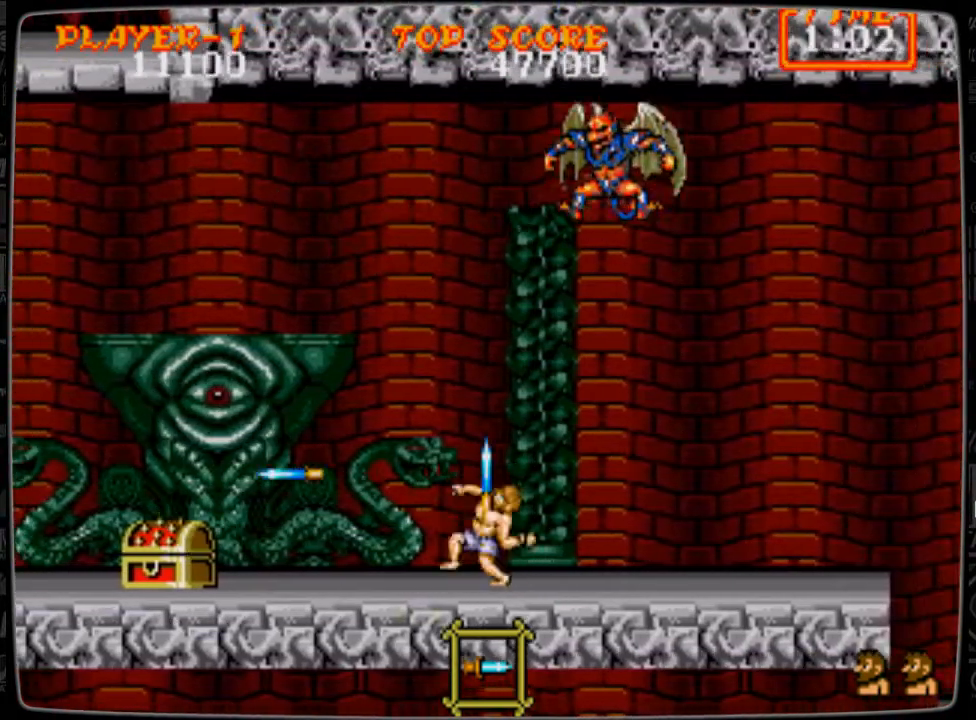
{"buttons": ["DPAD_UP"], "events": [[125, "B", "up"], [167, "B", "down"], [209, "DPAD_RIGHT", "down"], [209, "DPAD_UP", "up"], [251, "B", "up"], [292, "DPAD_RIGHT", "up"], [292, "DPAD_UP", "down"]]}
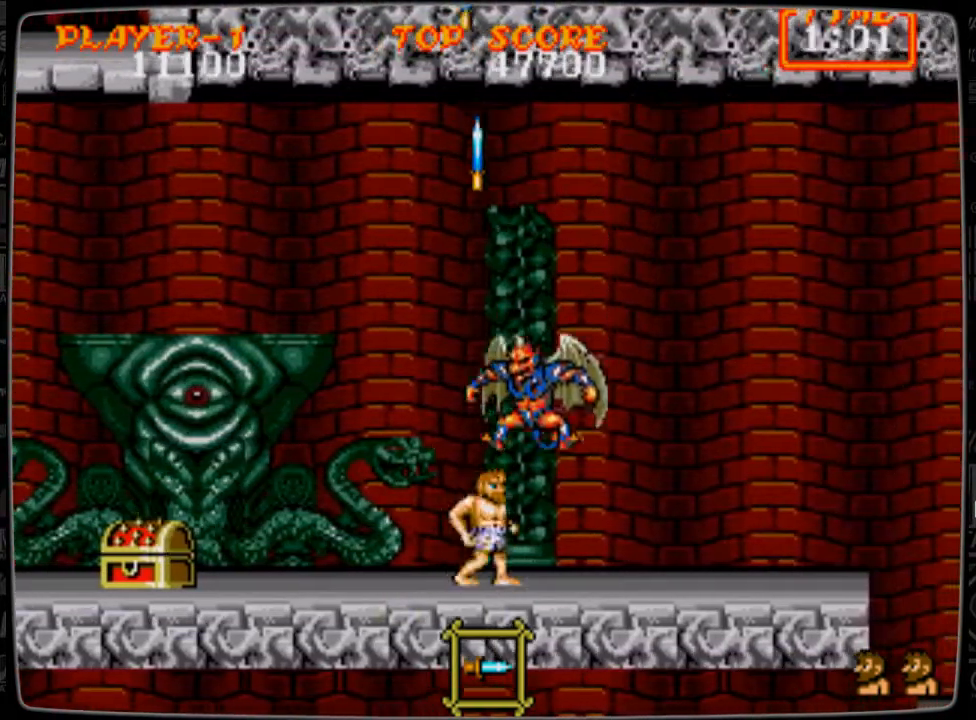
{"buttons": ["DPAD_LEFT"], "events": [[83, "B", "down"], [83, "DPAD_UP", "up"], [125, "B", "up"], [167, "DPAD_UP", "down"], [208, "B", "down"], [333, "B", "up"], [417, "B", "down"], [417, "DPAD_LEFT", "down"], [459, "B", "up"], [459, "DPAD_UP", "up"]]}
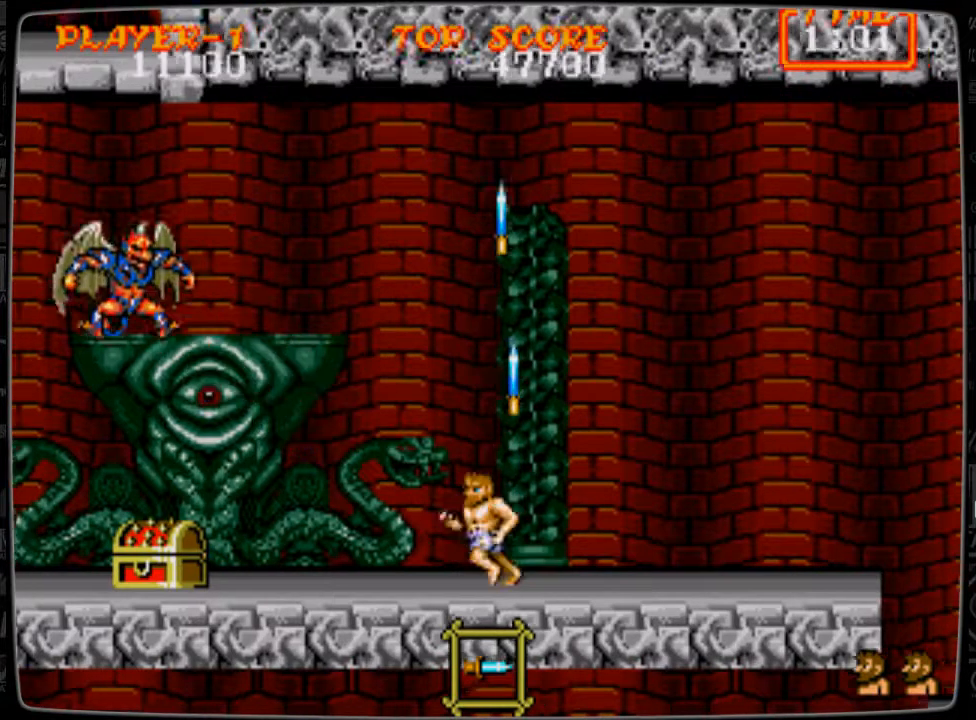
{"buttons": ["DPAD_RIGHT"], "events": [[125, "DPAD_LEFT", "up"], [292, "DPAD_RIGHT", "down"]]}
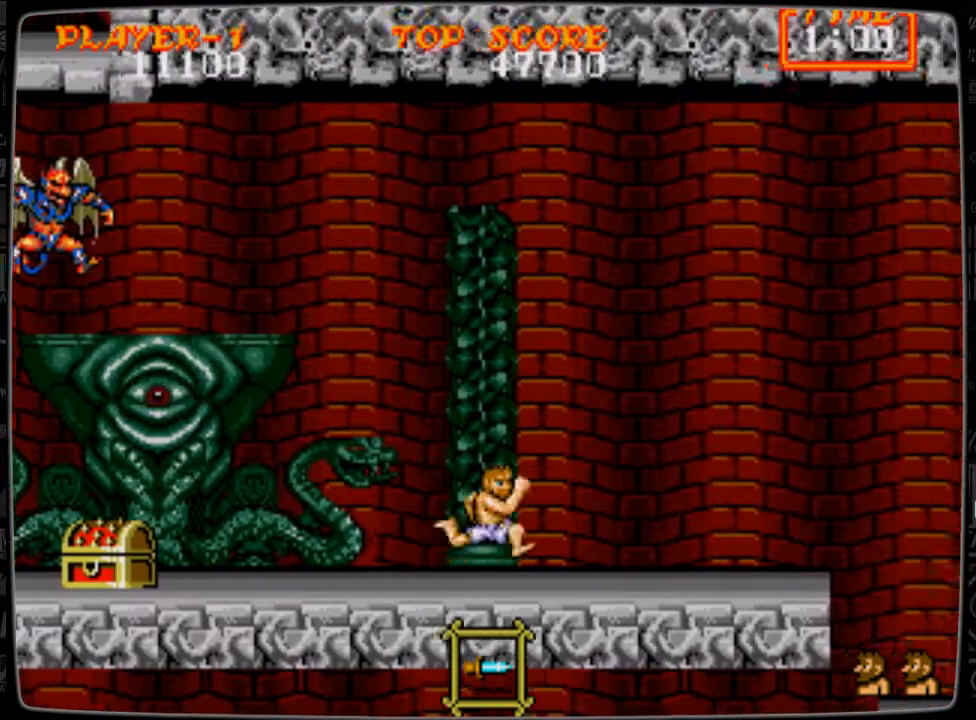
{"buttons": [], "events": [[125, "DPAD_LEFT", "down"], [125, "DPAD_RIGHT", "up"], [292, "DPAD_LEFT", "up"]]}
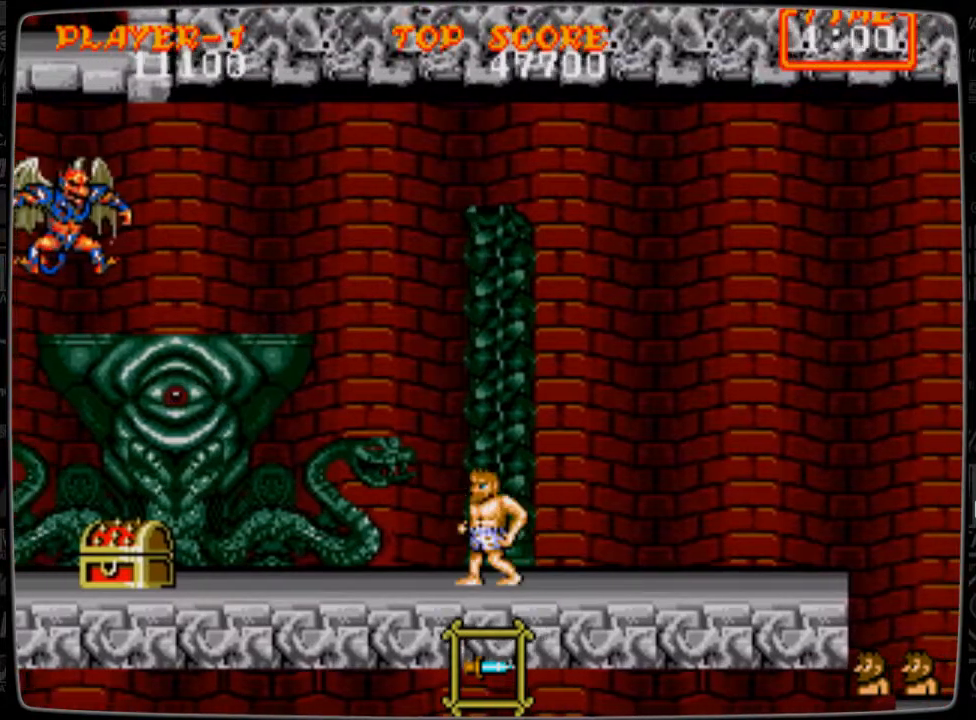
{"buttons": [], "events": []}
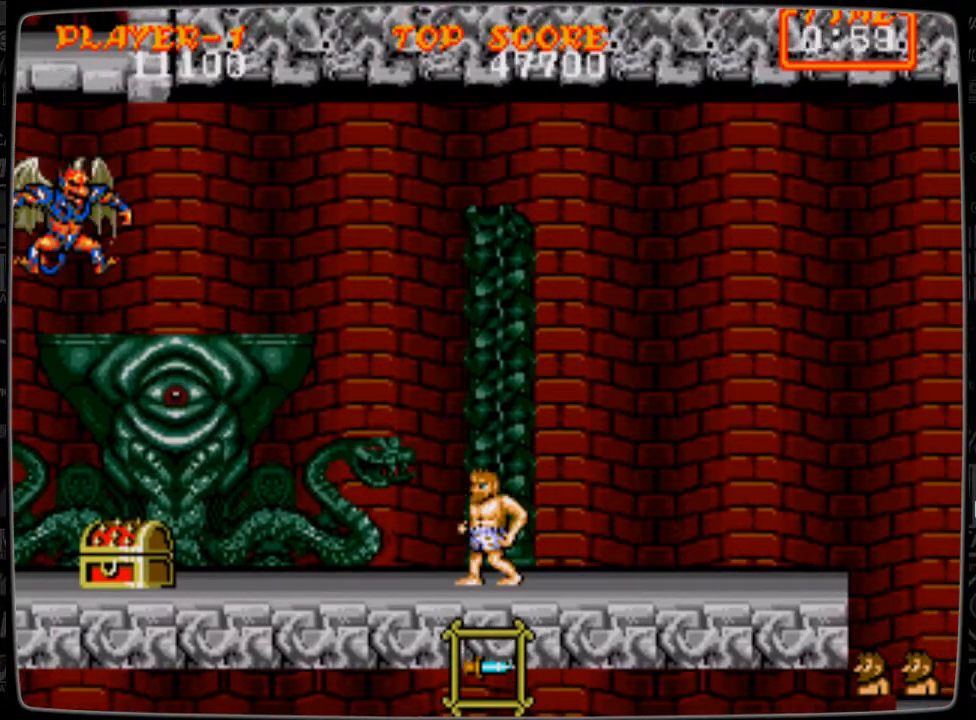
{"buttons": [], "events": [[375, "B", "down"], [459, "B", "up"]]}